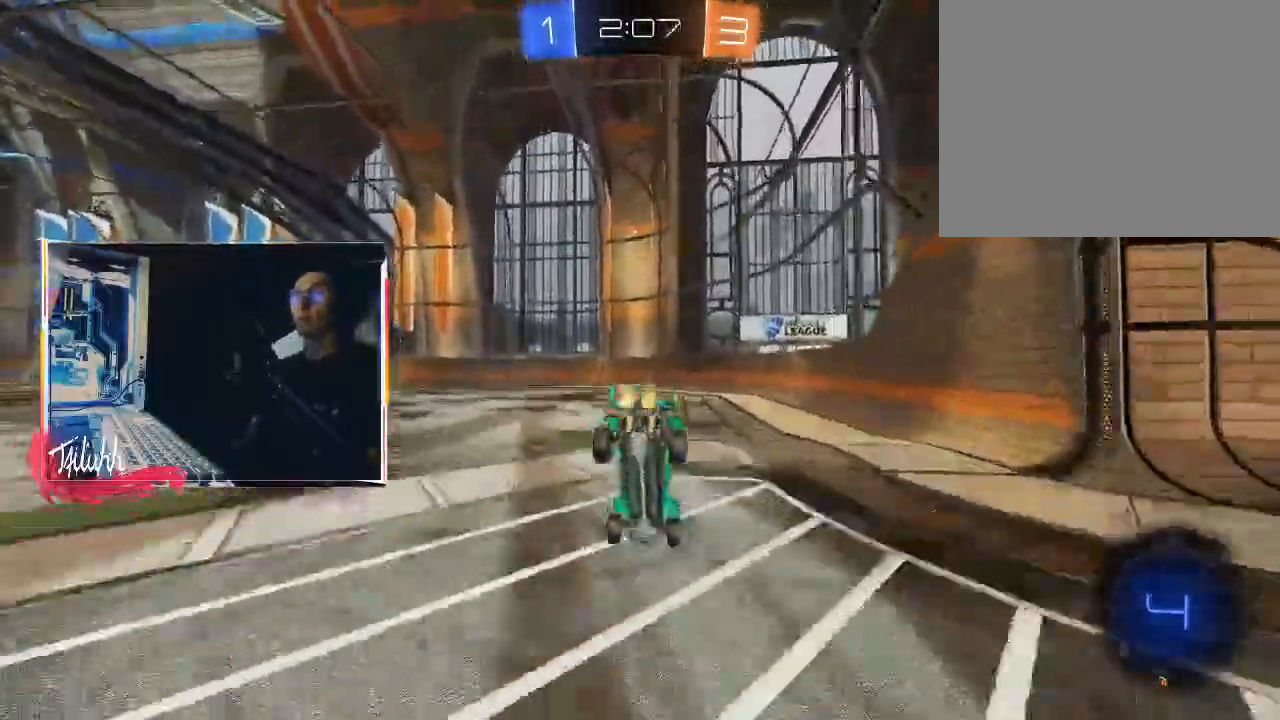
Gameplay with a controller (PlayStation layout); each line is a JSON object with the inputs held at the frame after it. "events" lists button and stick changes between this image and that frame as [ms after this image, input, new state], when the widget could be followed in between.
{"buttons": ["CROSS"], "left_stick": "center", "right_stick": "center", "events": [[317, "TRIANGLE", "down"], [467, "TRIANGLE", "up"]]}
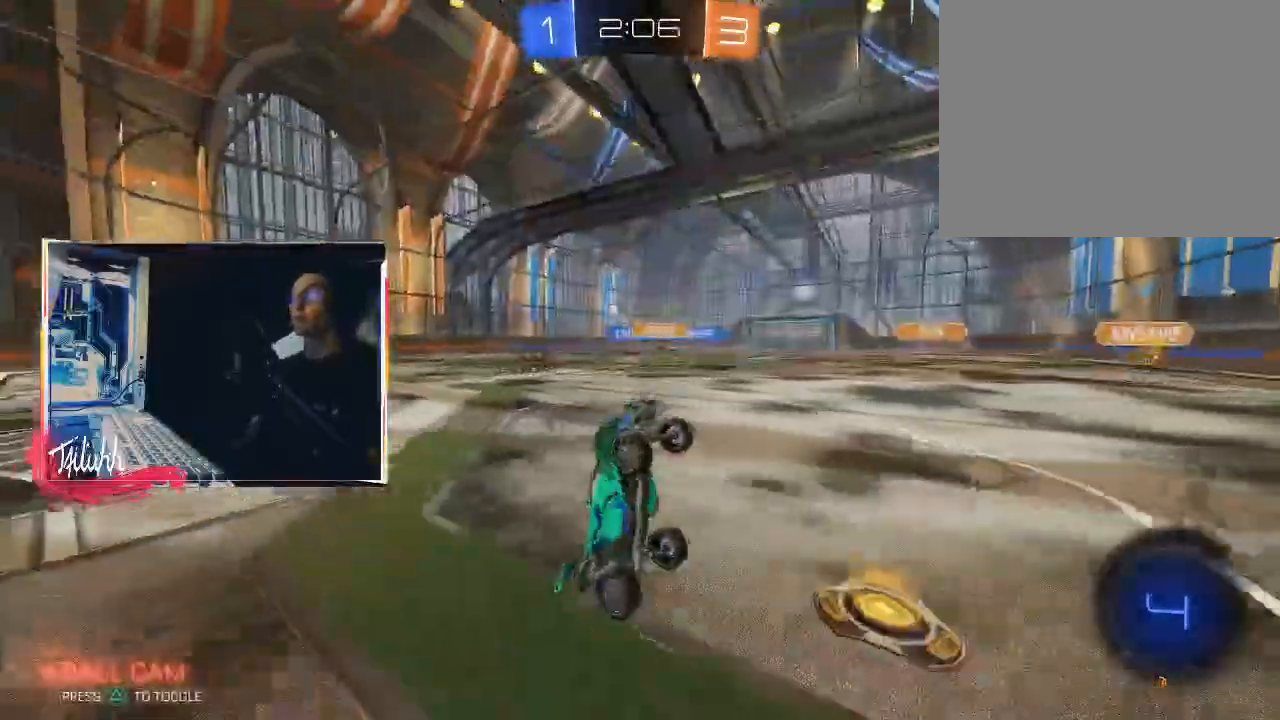
{"buttons": ["CIRCLE", "R2"], "left_stick": "up-left", "right_stick": "center", "events": [[100, "left_stick", "up-left"], [167, "R2", "down"], [383, "L1", "down"], [433, "CROSS", "up"], [467, "L1", "up"], [500, "CIRCLE", "down"]]}
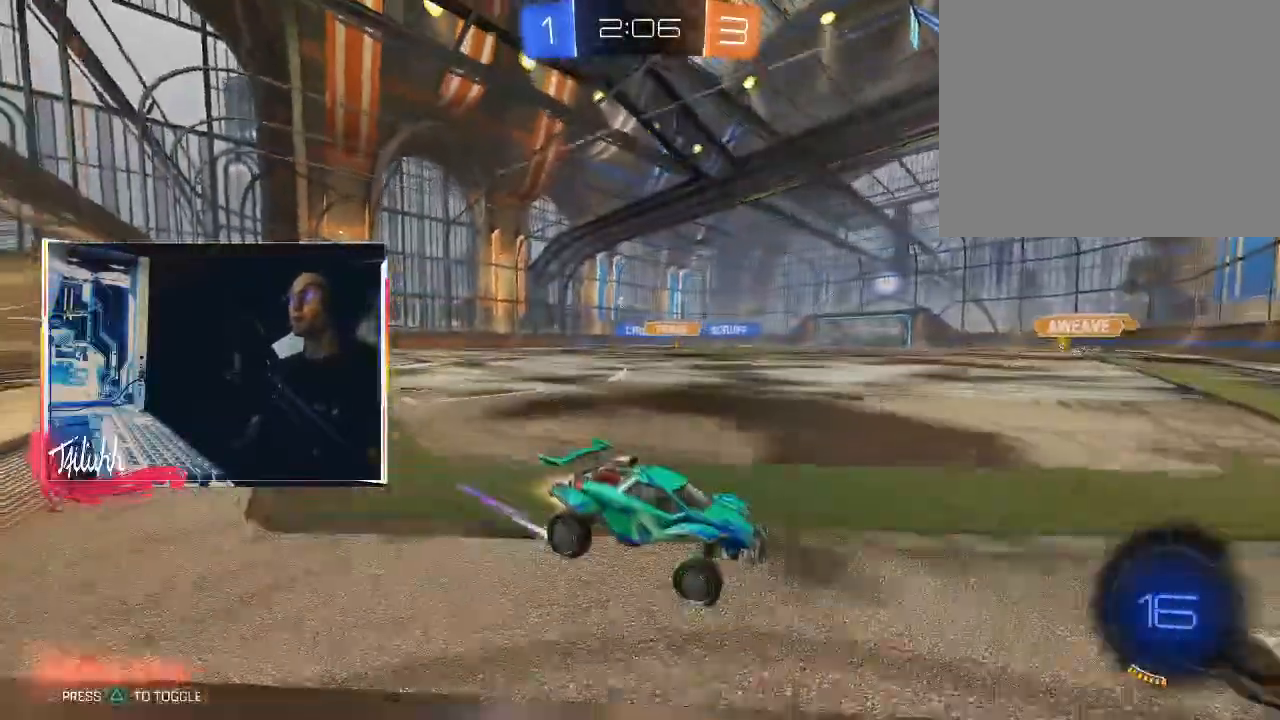
{"buttons": ["R2"], "left_stick": "up-left", "right_stick": "center", "events": [[183, "CIRCLE", "up"], [300, "CIRCLE", "down"], [467, "CIRCLE", "up"]]}
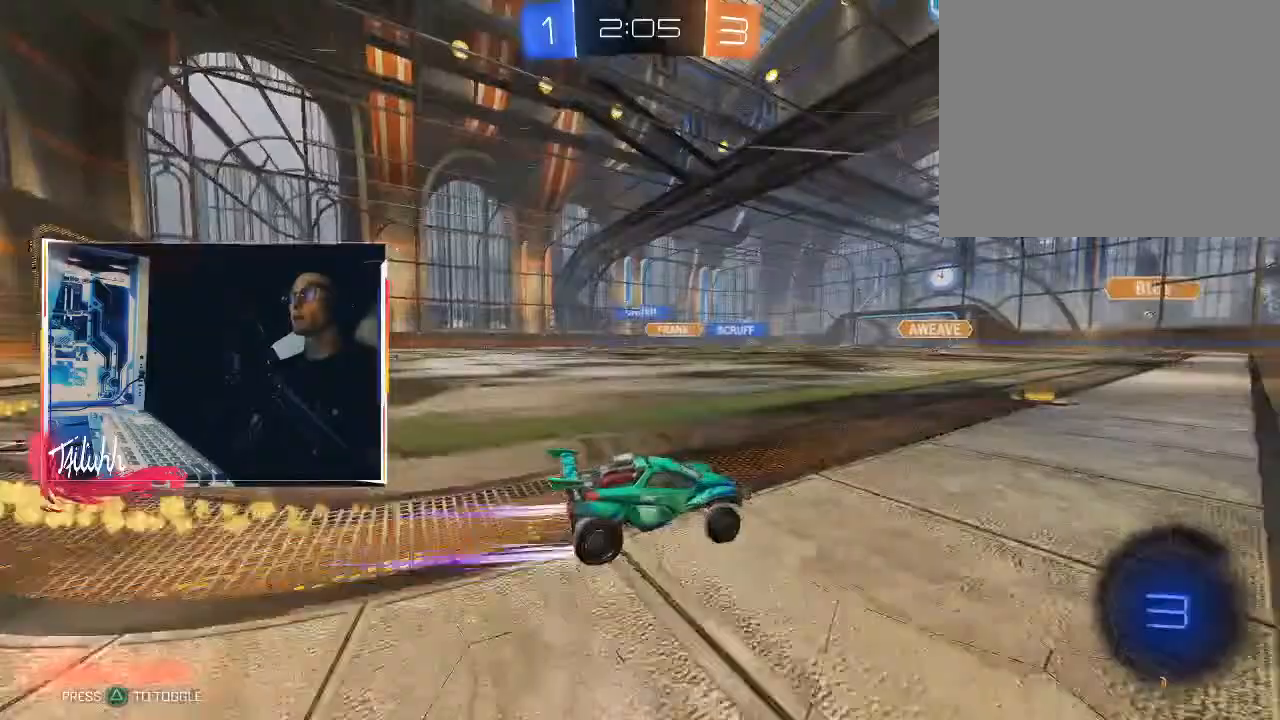
{"buttons": [], "left_stick": "up-left", "right_stick": "center", "events": [[50, "left_stick", "center"], [67, "CROSS", "down"], [150, "L1", "down"], [167, "left_stick", "up-left"], [200, "CROSS", "up"], [250, "CROSS", "down"], [250, "R2", "up"], [350, "CROSS", "up"], [450, "L1", "up"]]}
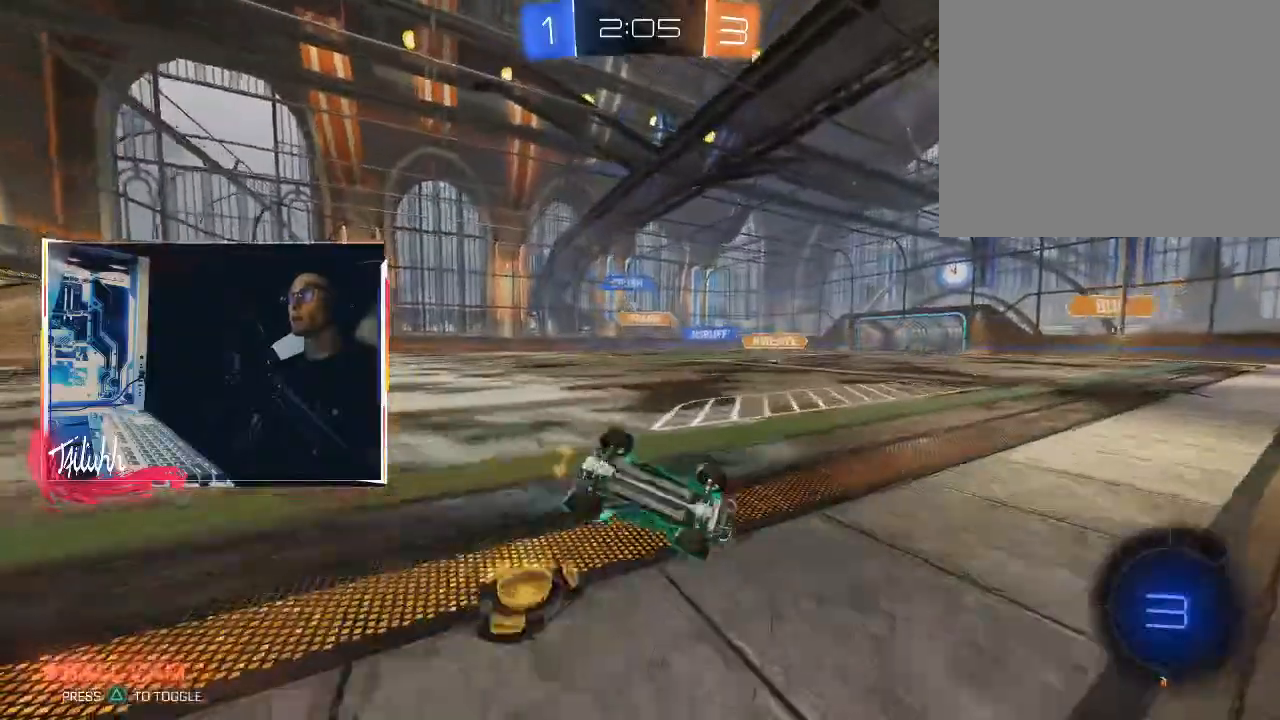
{"buttons": ["R2"], "left_stick": "left", "right_stick": "center", "events": [[300, "left_stick", "left"], [500, "R2", "down"]]}
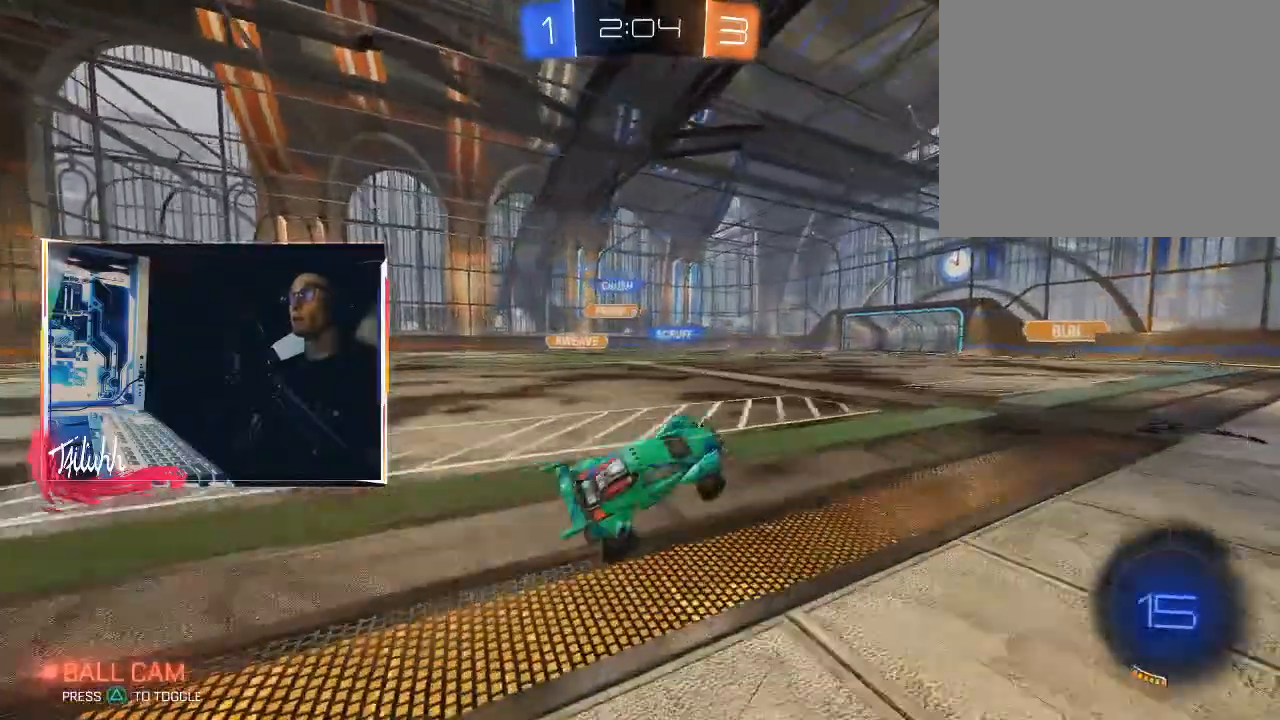
{"buttons": ["R2"], "left_stick": "down-right", "right_stick": "center", "events": [[50, "left_stick", "center"], [333, "left_stick", "down-right"]]}
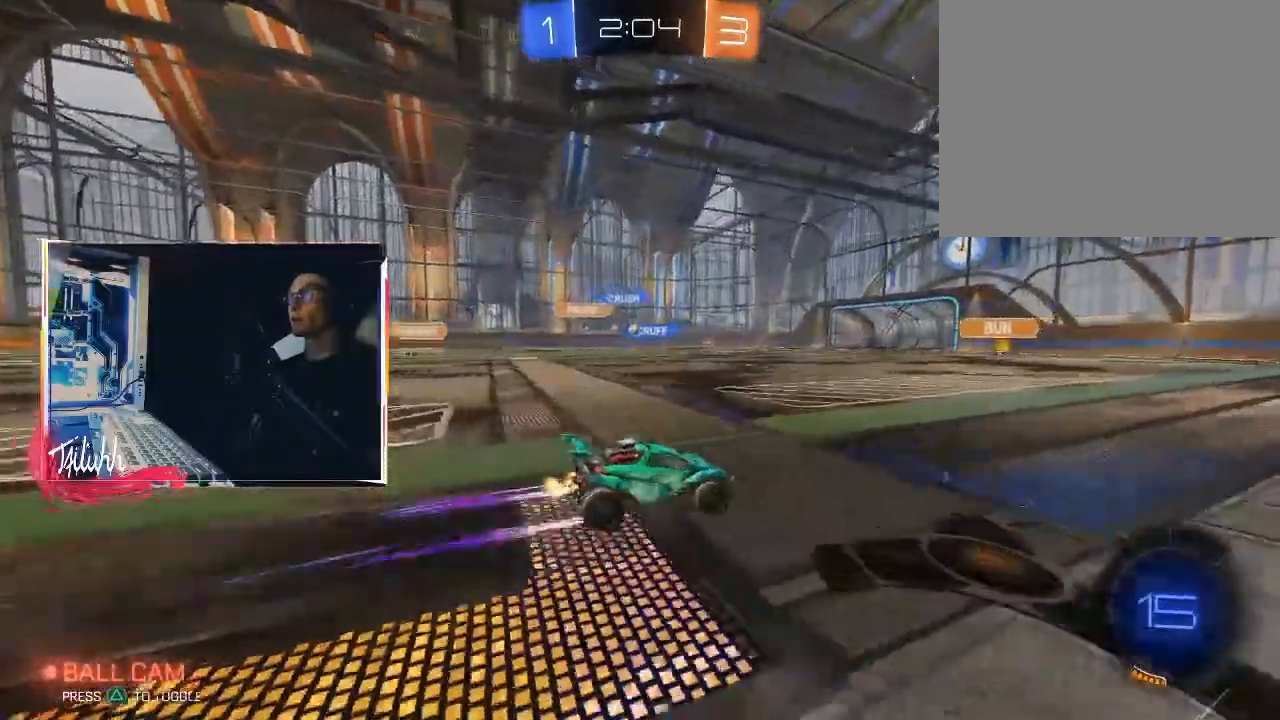
{"buttons": ["R2"], "left_stick": "up-left", "right_stick": "center", "events": [[17, "left_stick", "center"], [417, "left_stick", "up-left"]]}
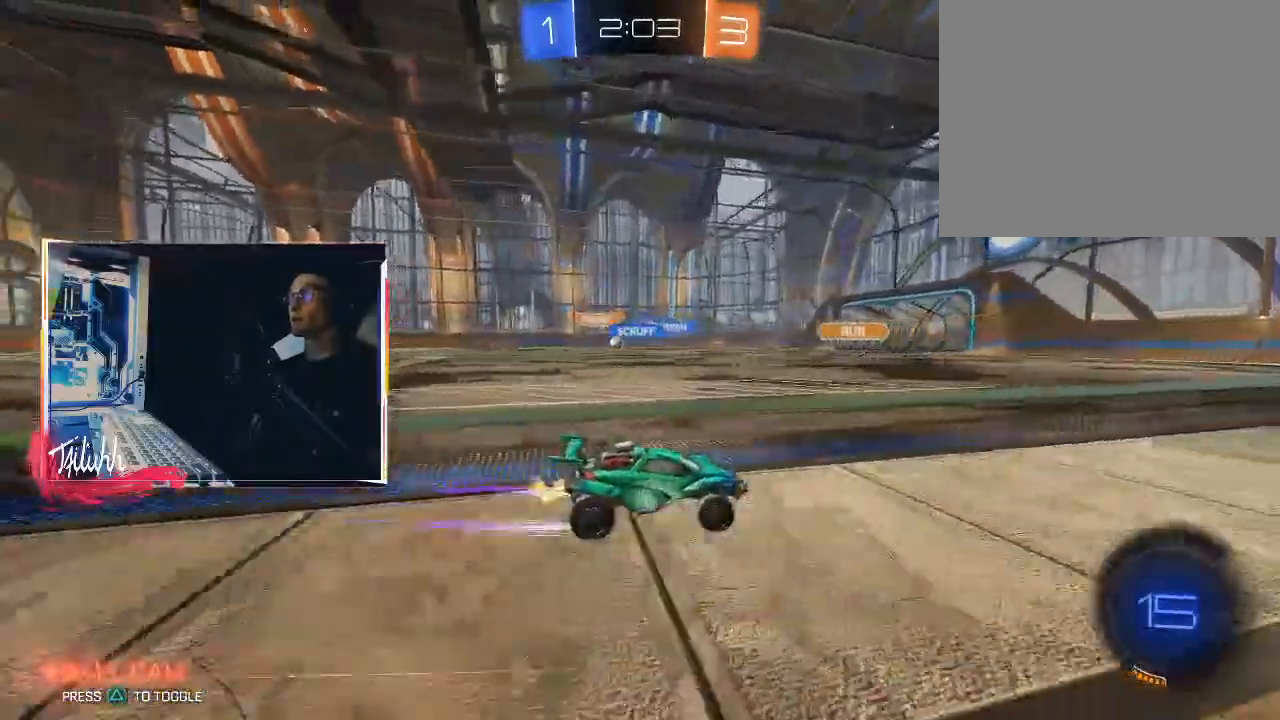
{"buttons": ["R2"], "left_stick": "up-left", "right_stick": "center", "events": [[50, "left_stick", "center"], [250, "TRIANGLE", "down"], [367, "TRIANGLE", "up"], [483, "left_stick", "up-left"]]}
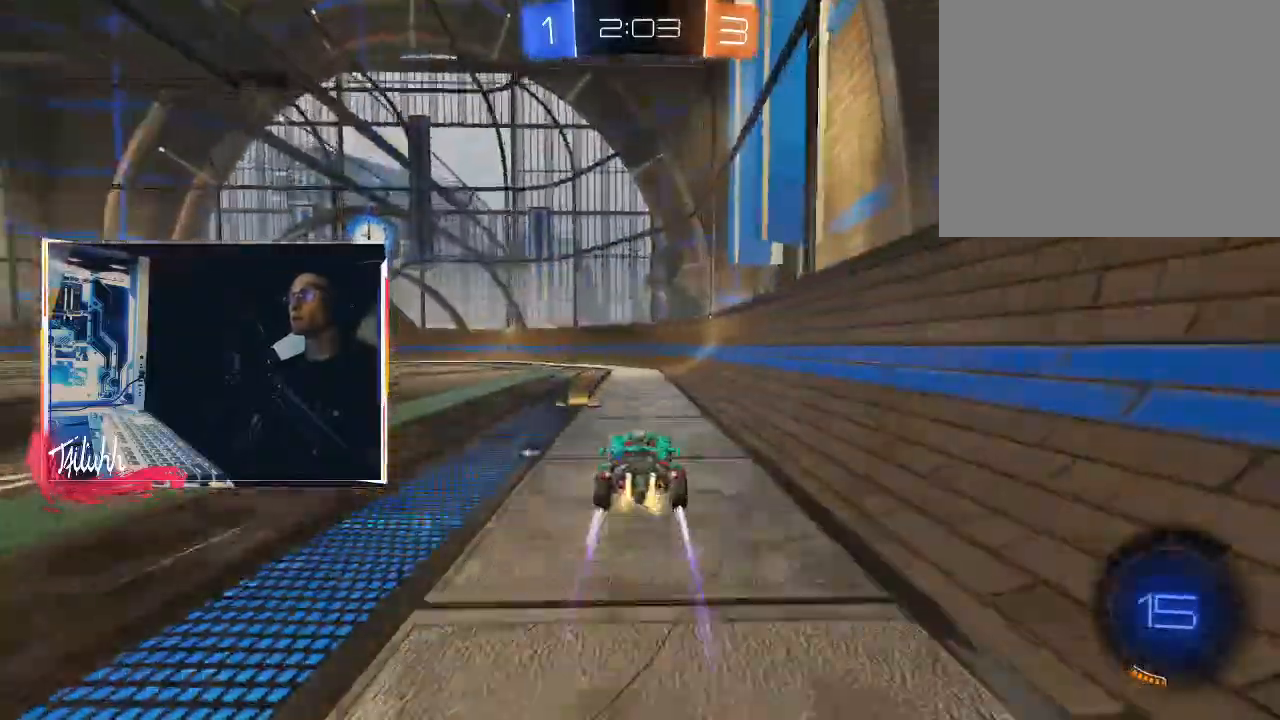
{"buttons": ["R2"], "left_stick": "up-left", "right_stick": "center", "events": [[167, "left_stick", "center"], [450, "left_stick", "up-left"]]}
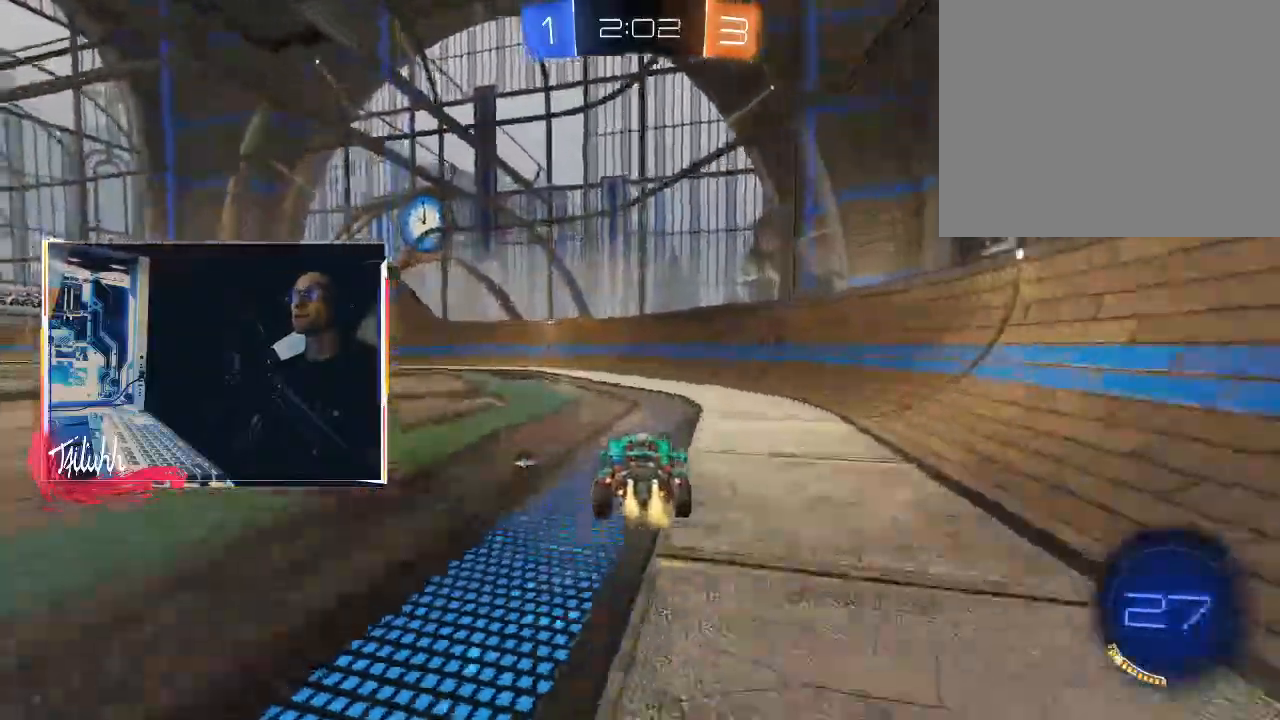
{"buttons": ["R2"], "left_stick": "up-left", "right_stick": "center", "events": [[50, "left_stick", "center"], [167, "left_stick", "up-left"], [300, "L1", "down"], [383, "L1", "up"]]}
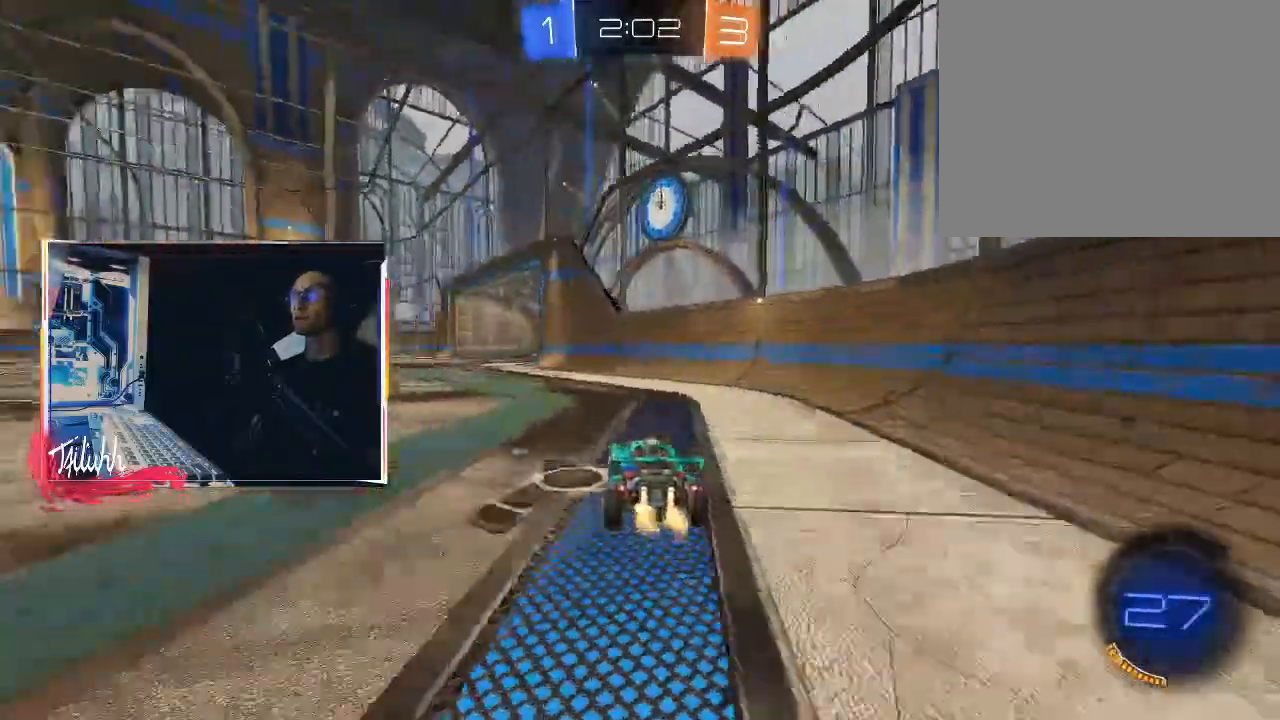
{"buttons": ["R2"], "left_stick": "center", "right_stick": "center", "events": [[167, "CIRCLE", "down"], [250, "left_stick", "center"], [467, "CIRCLE", "up"]]}
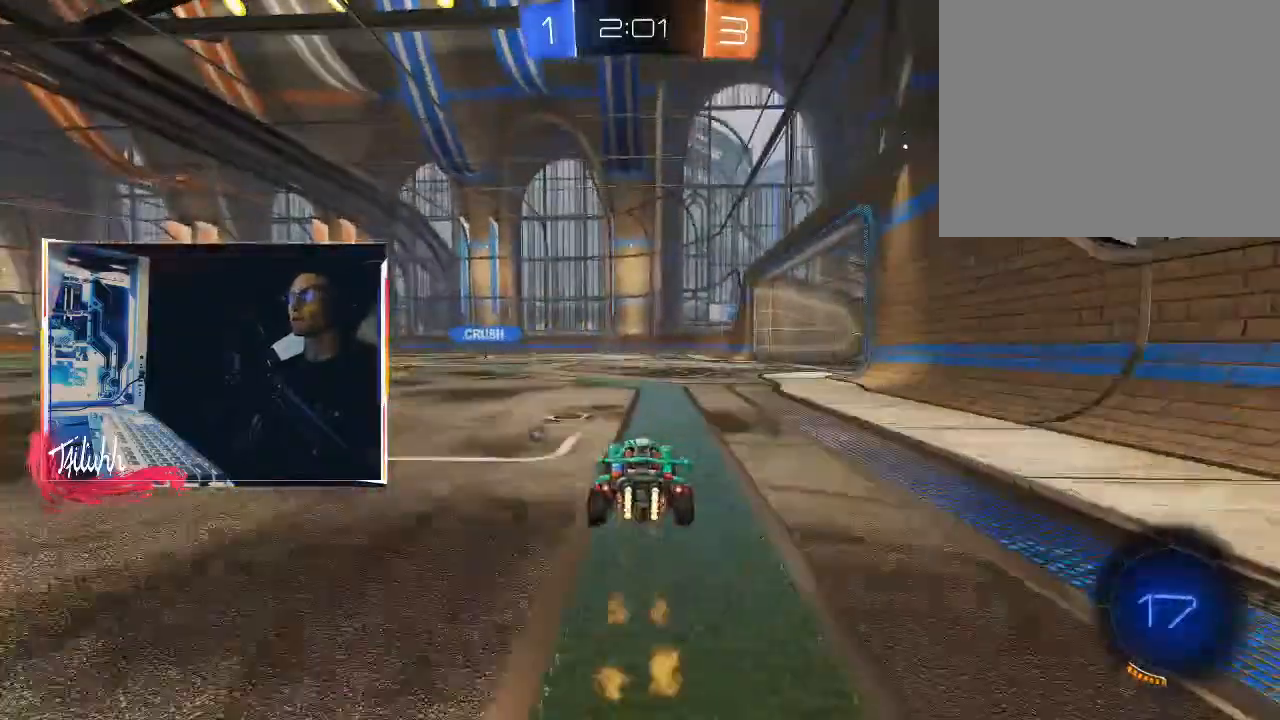
{"buttons": [], "left_stick": "center", "right_stick": "center", "events": [[33, "left_stick", "up"], [67, "CROSS", "down"], [150, "CROSS", "up"], [167, "R2", "up"], [183, "CROSS", "down"], [300, "CROSS", "up"], [350, "TRIANGLE", "down"], [350, "left_stick", "center"], [467, "TRIANGLE", "up"]]}
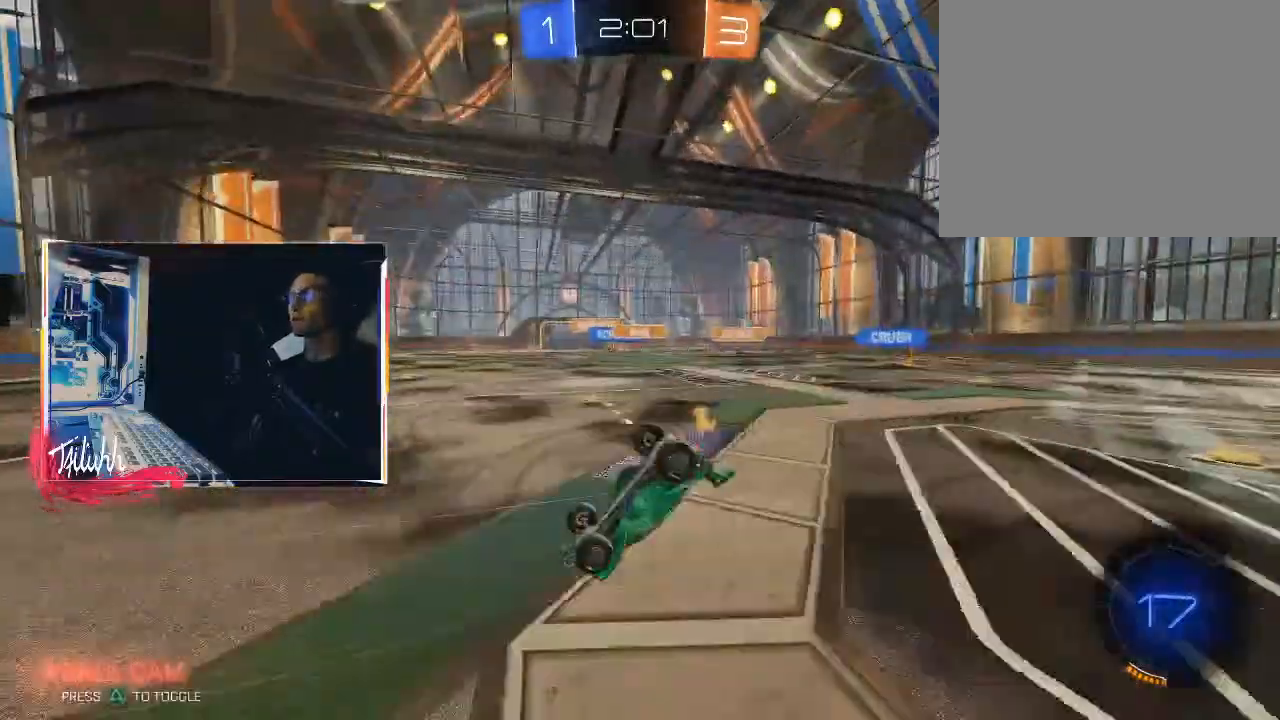
{"buttons": [], "left_stick": "up", "right_stick": "center", "events": [[500, "left_stick", "up"]]}
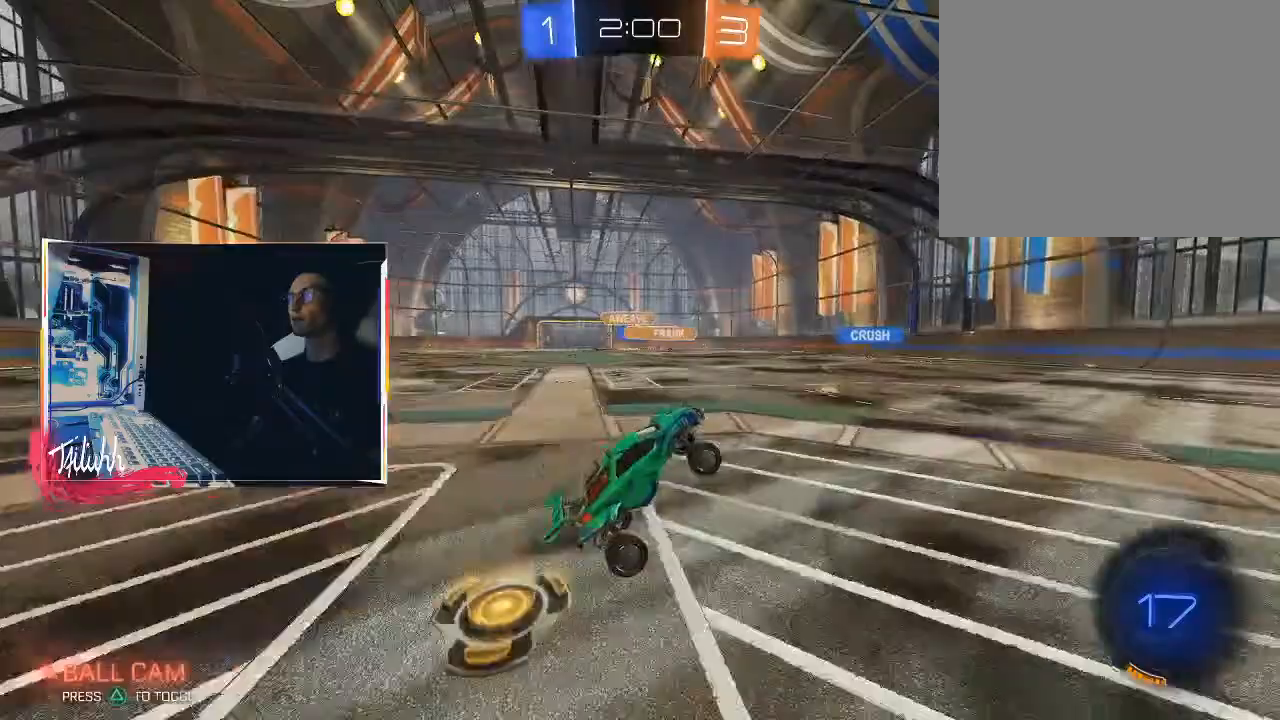
{"buttons": [], "left_stick": "center", "right_stick": "center", "events": [[50, "left_stick", "center"], [67, "R2", "down"], [200, "TRIANGLE", "down"], [300, "R2", "up"], [317, "TRIANGLE", "up"]]}
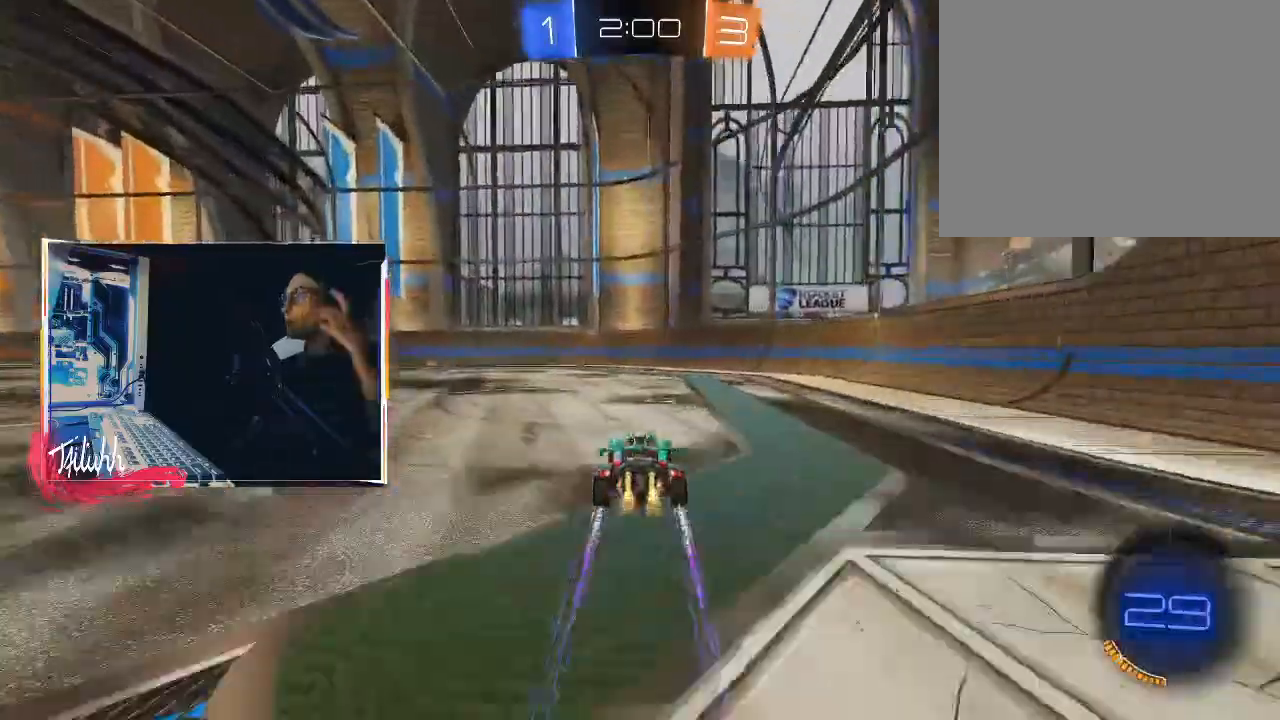
{"buttons": ["R2"], "left_stick": "center", "right_stick": "center", "events": [[400, "R2", "down"]]}
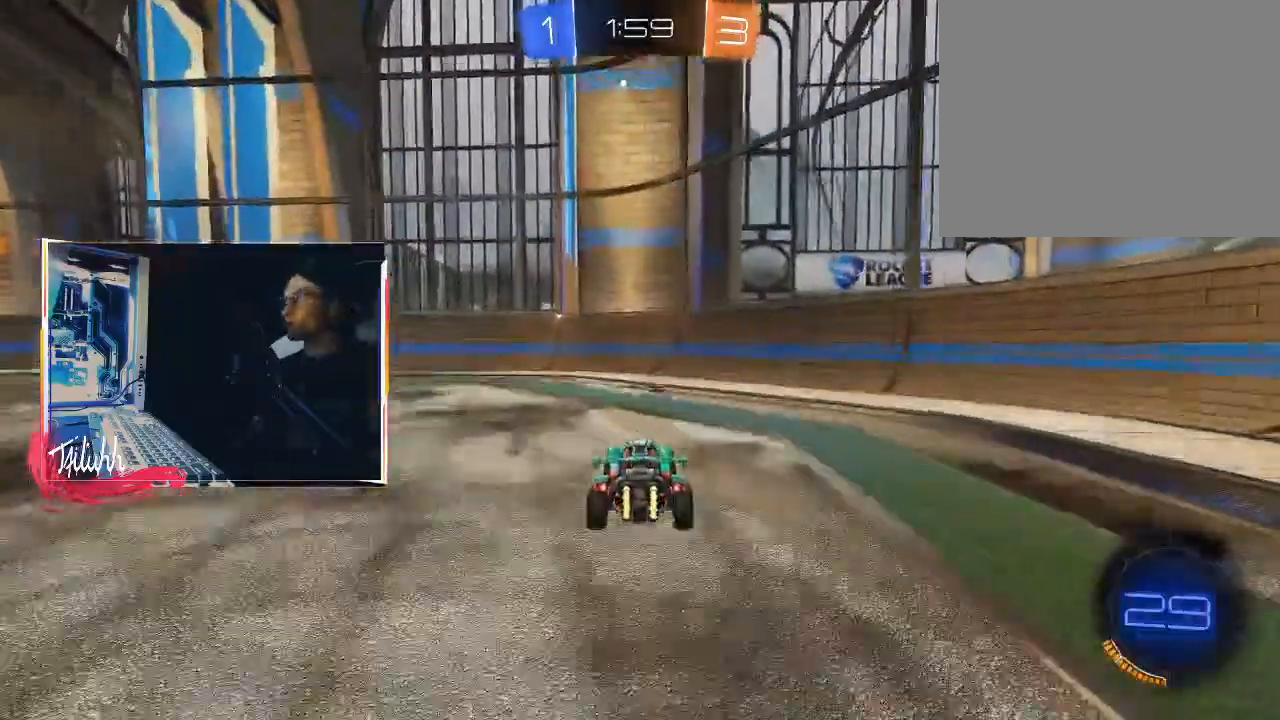
{"buttons": ["R2"], "left_stick": "up-left", "right_stick": "center", "events": [[200, "left_stick", "up-left"], [300, "L1", "down"], [367, "L1", "up"]]}
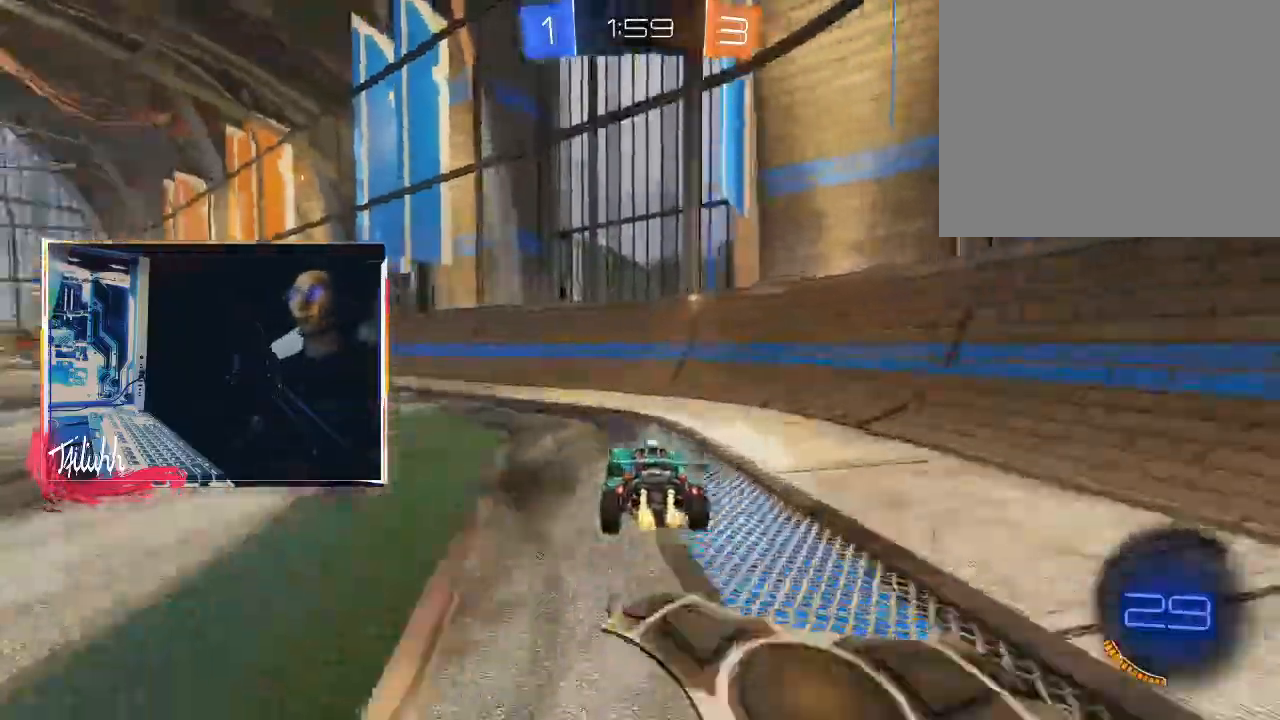
{"buttons": ["CIRCLE", "R2"], "left_stick": "center", "right_stick": "center", "events": [[233, "CIRCLE", "down"], [300, "TRIANGLE", "down"], [367, "TRIANGLE", "up"], [417, "left_stick", "center"]]}
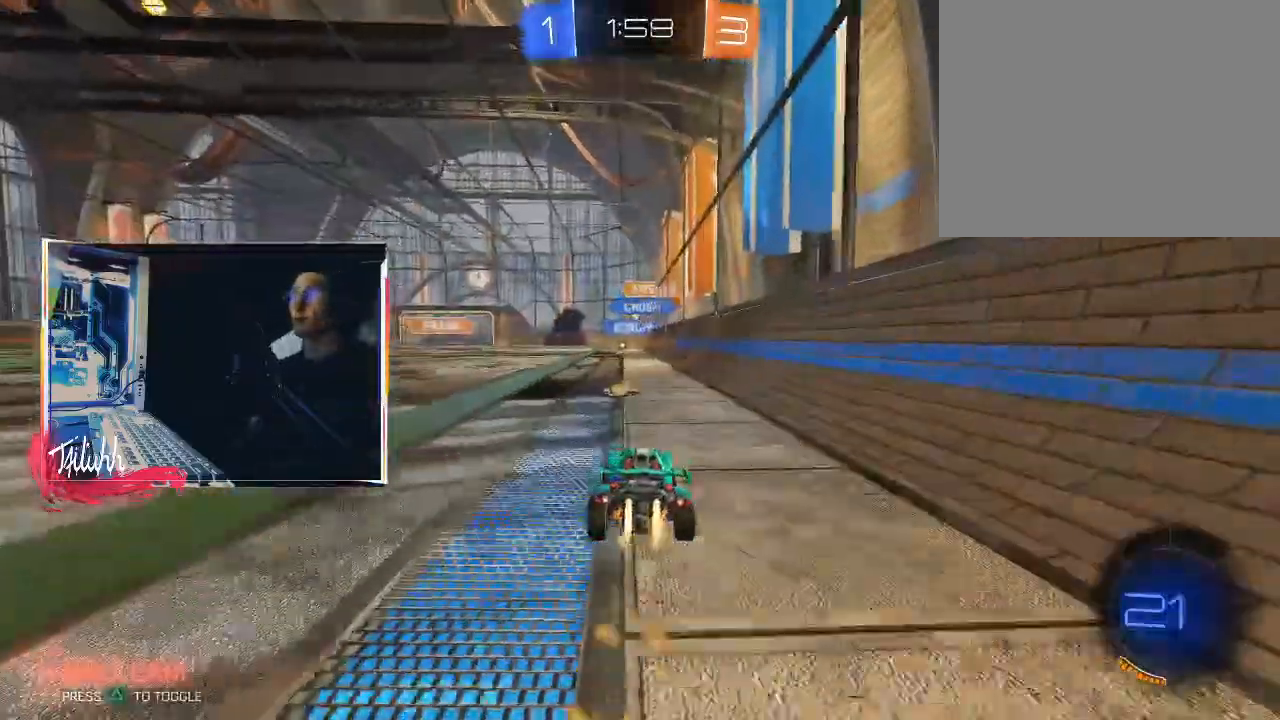
{"buttons": ["CIRCLE", "R2"], "left_stick": "center", "right_stick": "center", "events": [[100, "CIRCLE", "up"], [350, "CIRCLE", "down"]]}
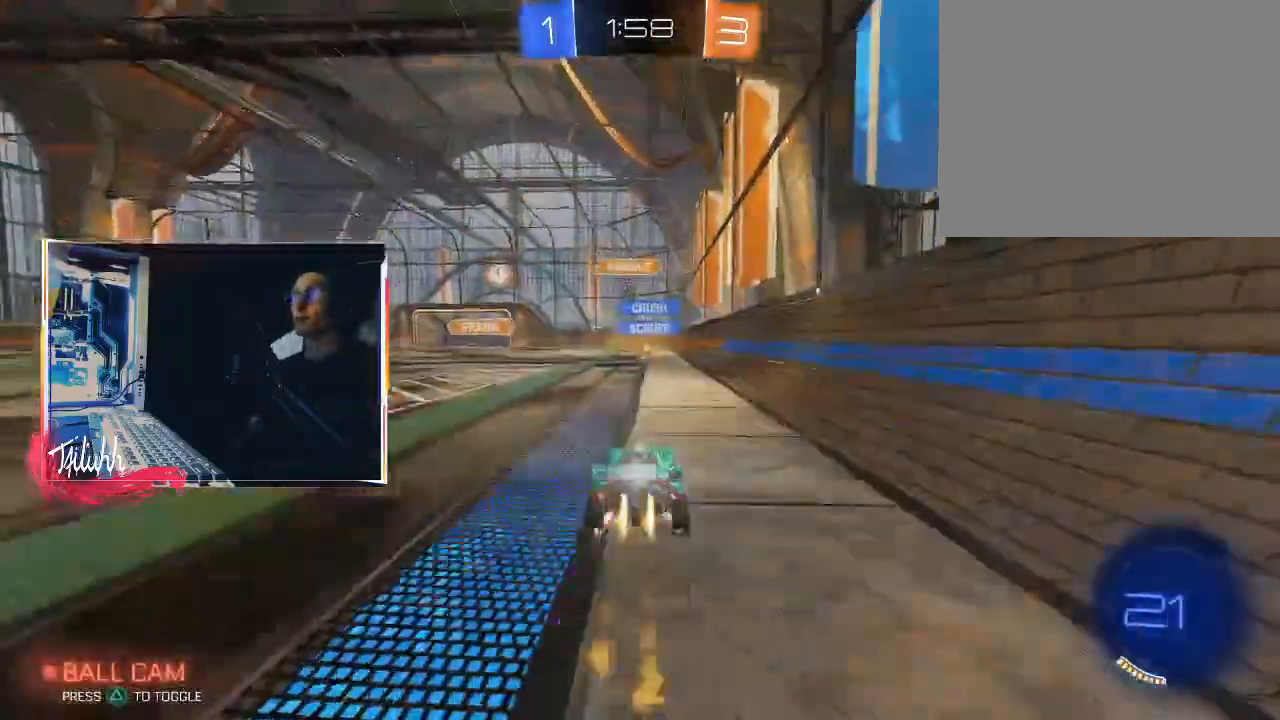
{"buttons": ["R2"], "left_stick": "center", "right_stick": "center", "events": [[217, "CIRCLE", "up"]]}
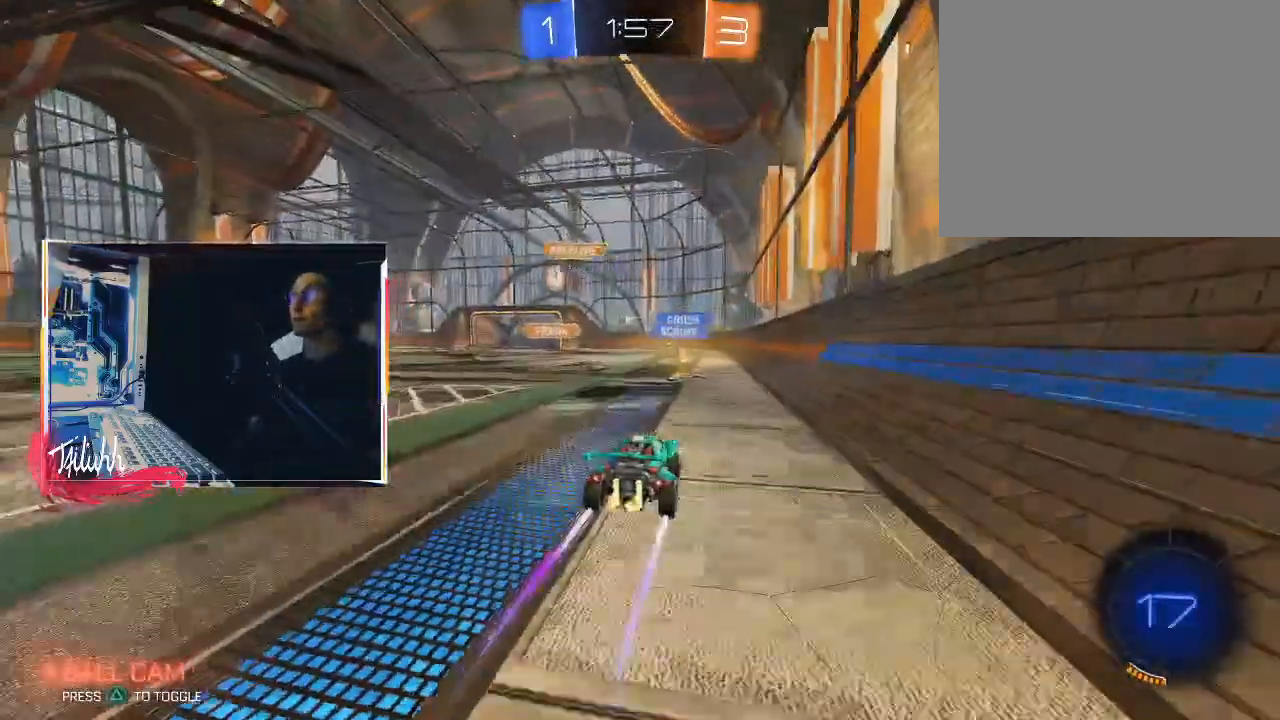
{"buttons": [], "left_stick": "center", "right_stick": "center", "events": [[167, "left_stick", "up-left"], [350, "left_stick", "down-right"], [417, "R2", "up"], [500, "left_stick", "center"]]}
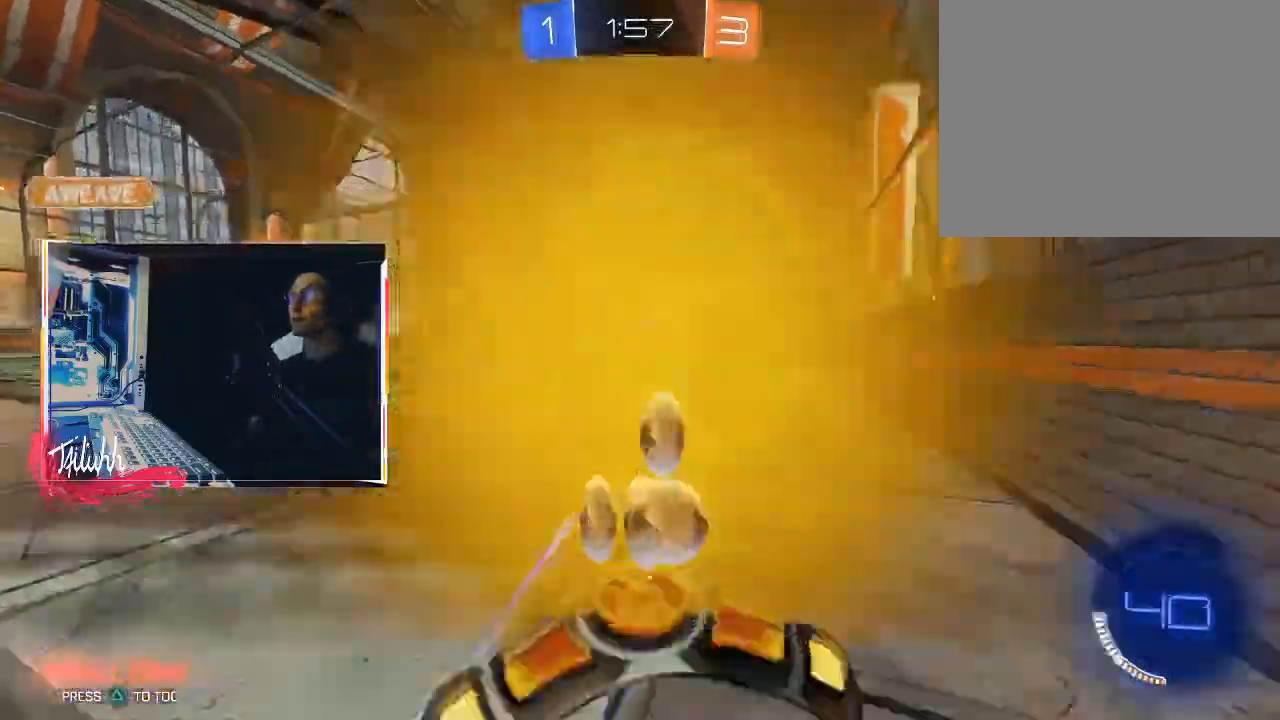
{"buttons": ["CIRCLE", "R2"], "left_stick": "up-left", "right_stick": "center", "events": [[83, "left_stick", "right"], [133, "L1", "down"], [233, "L1", "up"], [317, "R2", "down"], [383, "CIRCLE", "down"], [417, "left_stick", "up-left"]]}
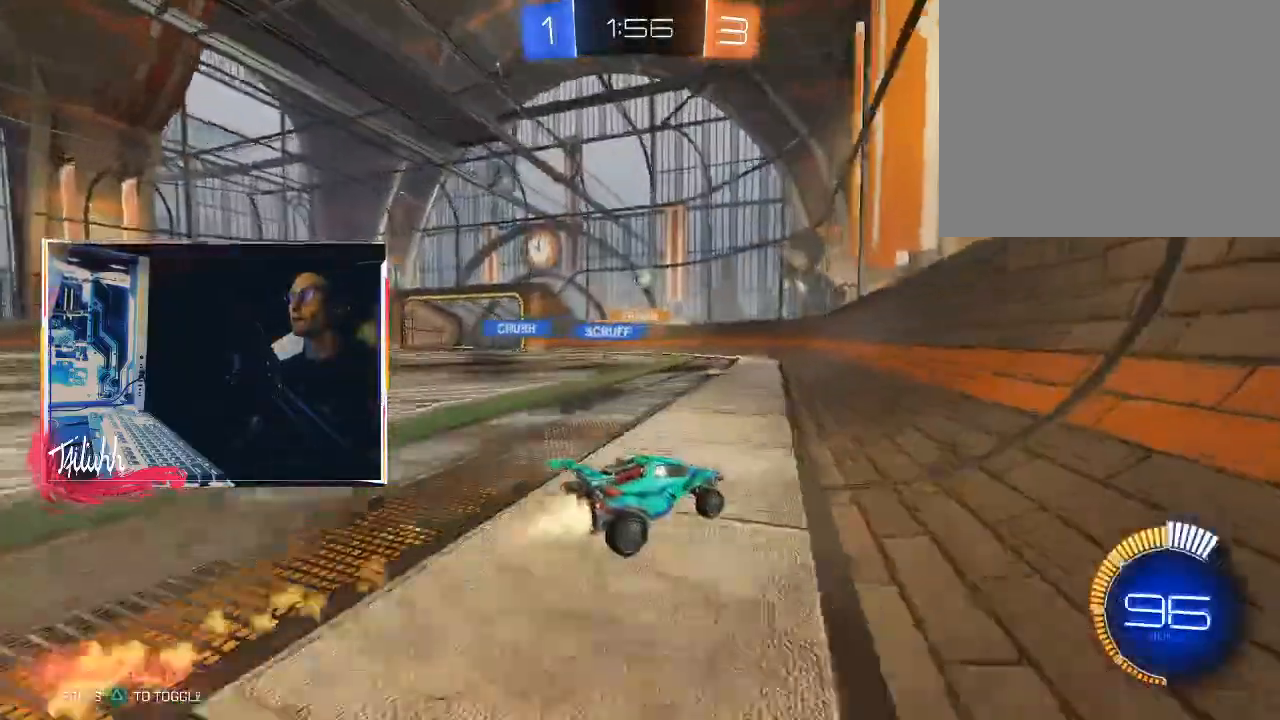
{"buttons": ["R2"], "left_stick": "center", "right_stick": "center", "events": [[33, "left_stick", "center"], [100, "left_stick", "right"], [133, "CIRCLE", "up"], [183, "left_stick", "center"], [233, "left_stick", "left"], [367, "left_stick", "center"], [383, "CIRCLE", "down"], [483, "CIRCLE", "up"]]}
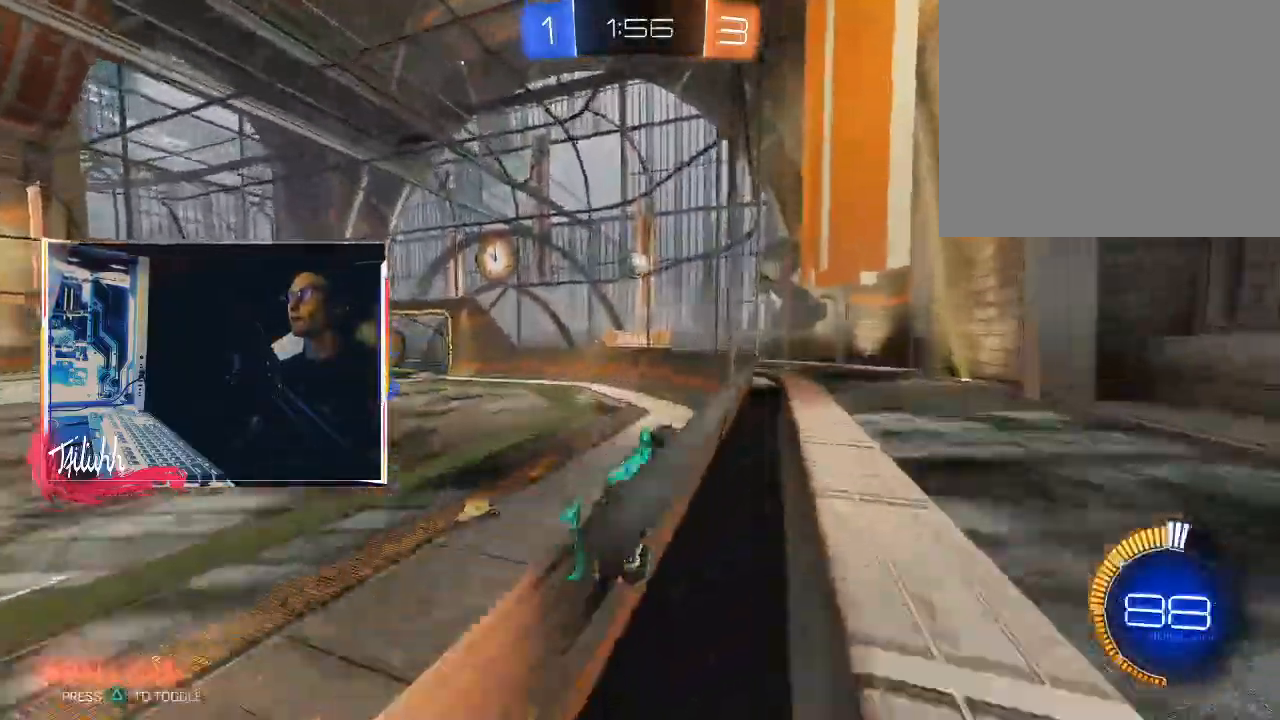
{"buttons": ["R2"], "left_stick": "center", "right_stick": "center", "events": [[233, "CIRCLE", "down"], [383, "left_stick", "up-left"], [467, "CIRCLE", "up"], [467, "left_stick", "center"]]}
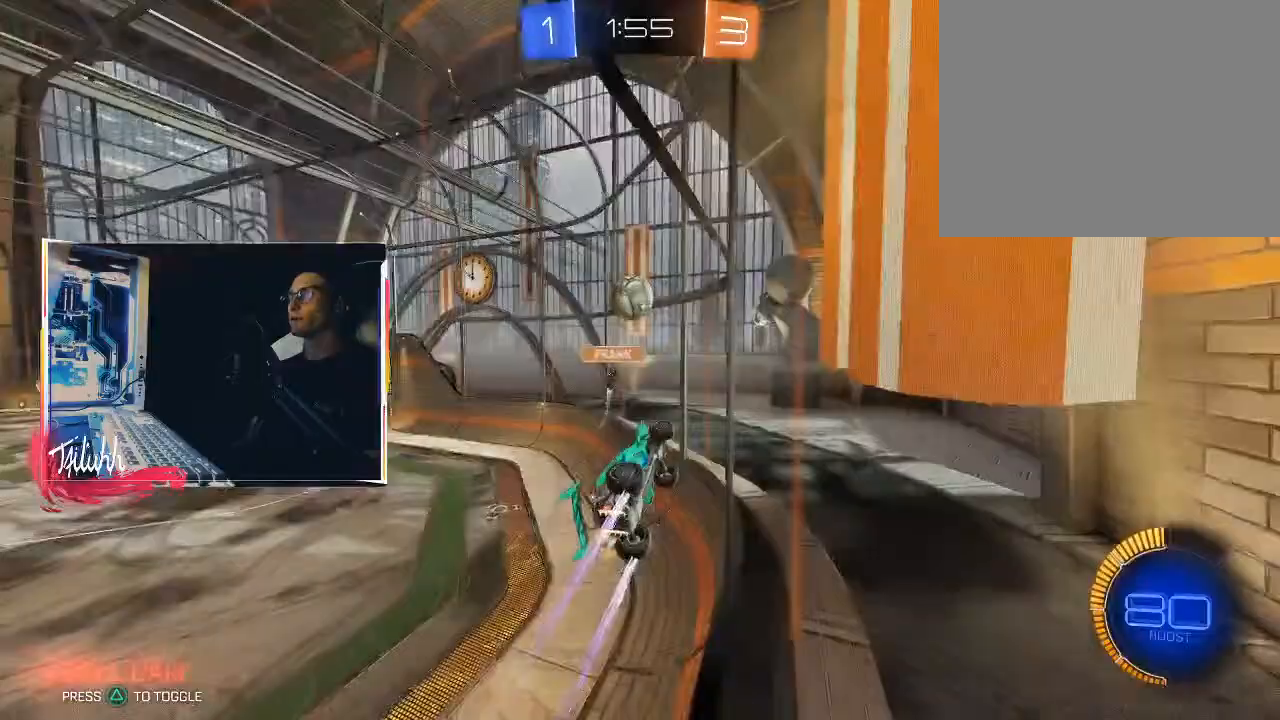
{"buttons": ["CROSS", "L1", "R2"], "left_stick": "left", "right_stick": "center", "events": [[133, "CROSS", "down"], [183, "CROSS", "up"], [217, "left_stick", "left"], [333, "CROSS", "down"], [333, "L1", "down"], [383, "CROSS", "up"], [450, "CROSS", "down"]]}
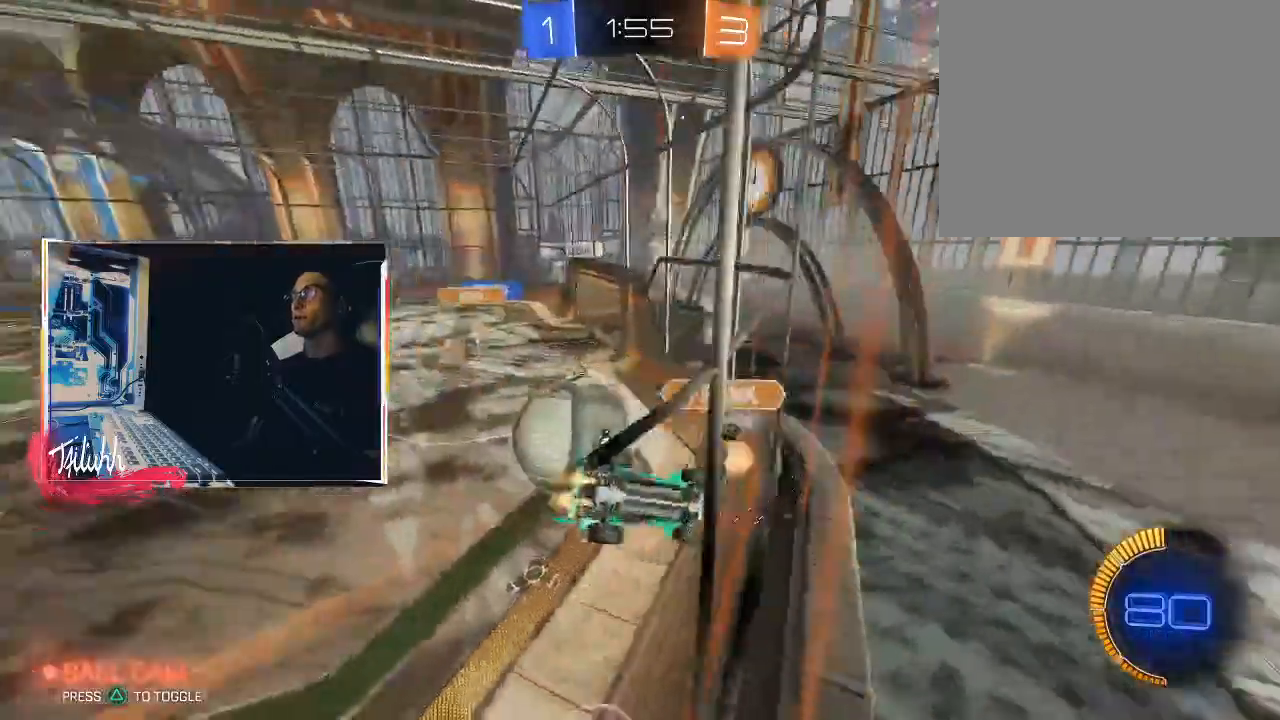
{"buttons": [], "left_stick": "left", "right_stick": "center", "events": [[50, "CROSS", "up"], [83, "R2", "up"], [317, "L1", "up"]]}
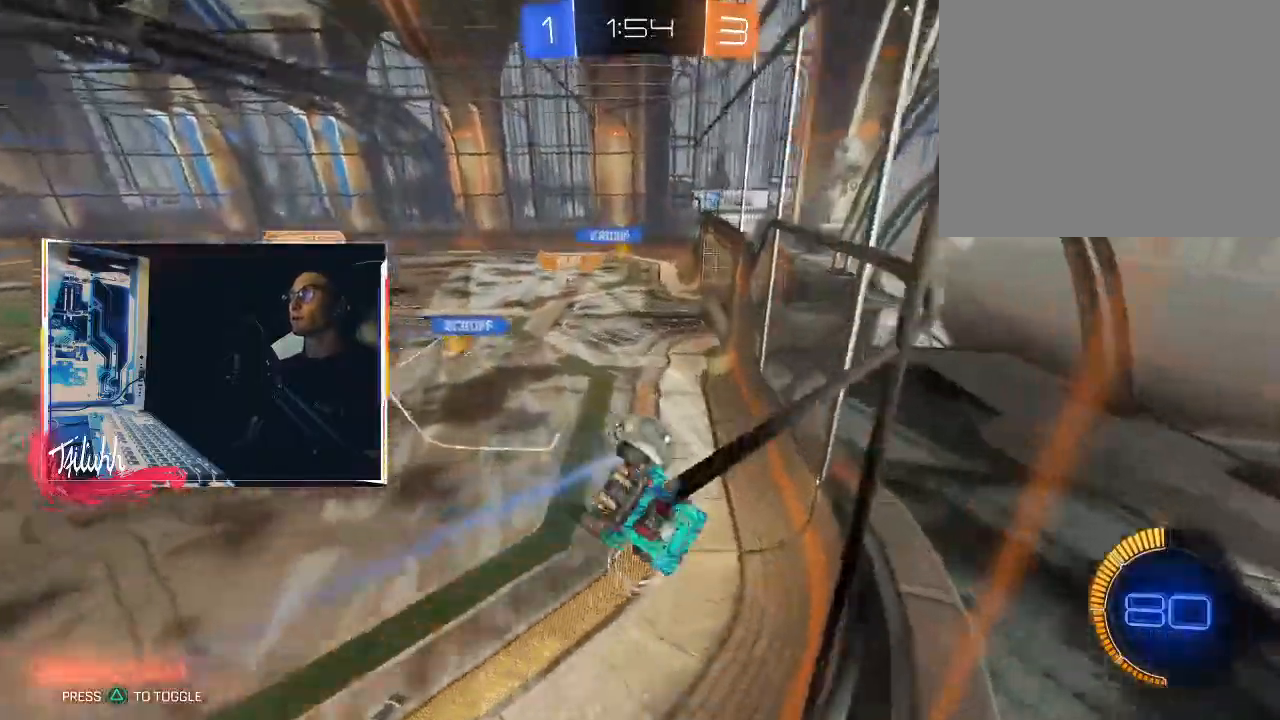
{"buttons": ["L1", "R2"], "left_stick": "left", "right_stick": "center", "events": [[117, "R2", "down"], [150, "L1", "down"]]}
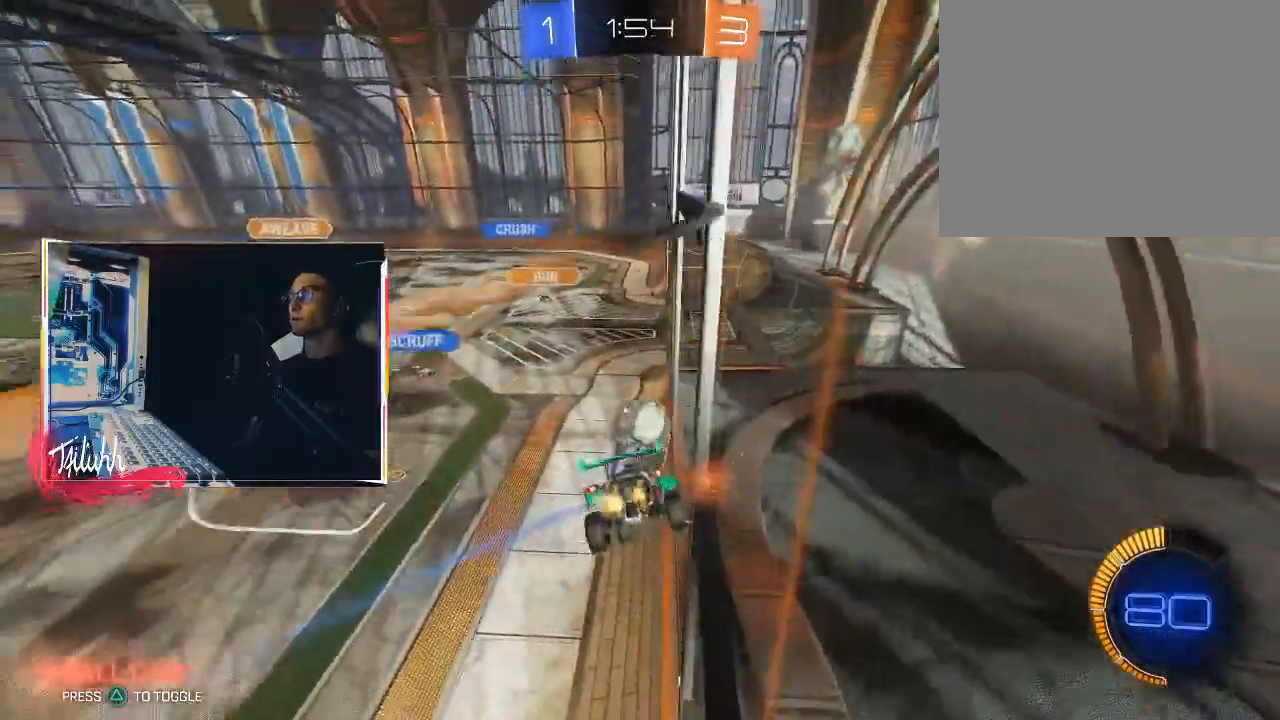
{"buttons": ["CIRCLE", "L1", "R2"], "left_stick": "down-right", "right_stick": "center", "events": [[83, "L1", "up"], [117, "left_stick", "down-right"], [133, "CIRCLE", "down"], [350, "CROSS", "down"], [400, "L1", "down"], [500, "CROSS", "up"]]}
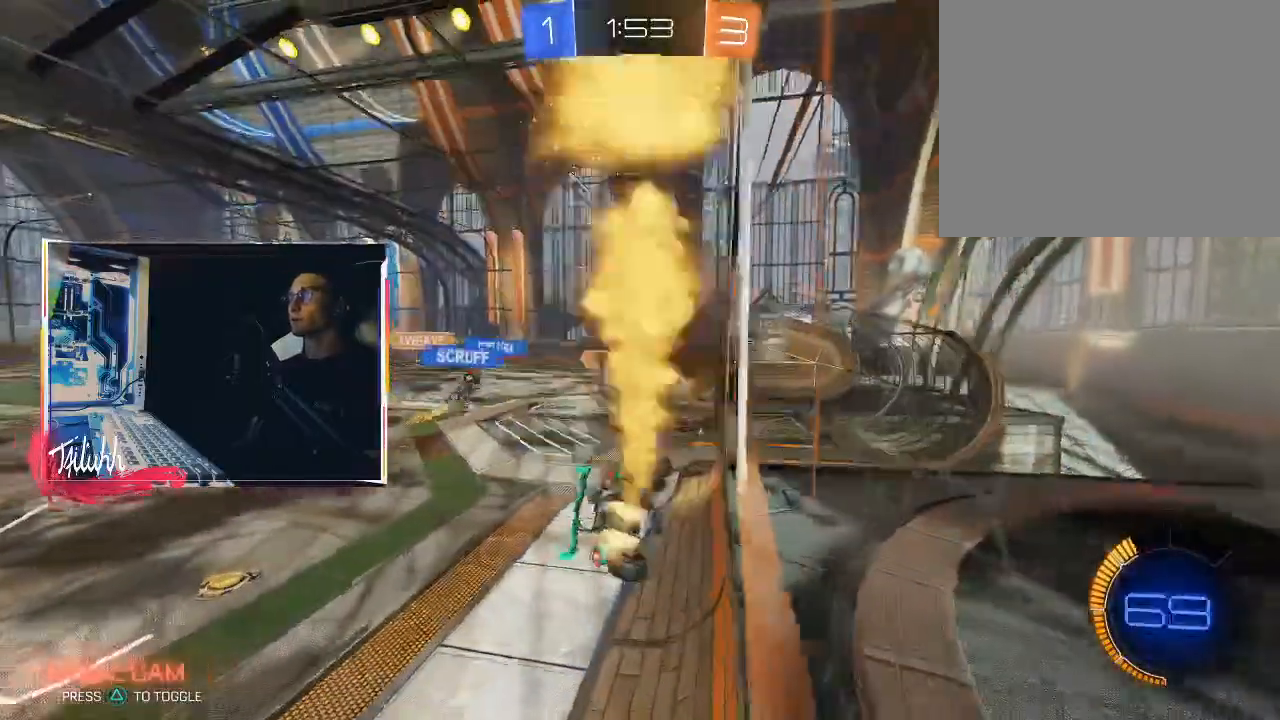
{"buttons": ["CROSS", "L1", "R2"], "left_stick": "up", "right_stick": "center", "events": [[183, "CIRCLE", "up"], [217, "left_stick", "up"], [300, "CROSS", "down"], [383, "CROSS", "up"], [450, "CROSS", "down"]]}